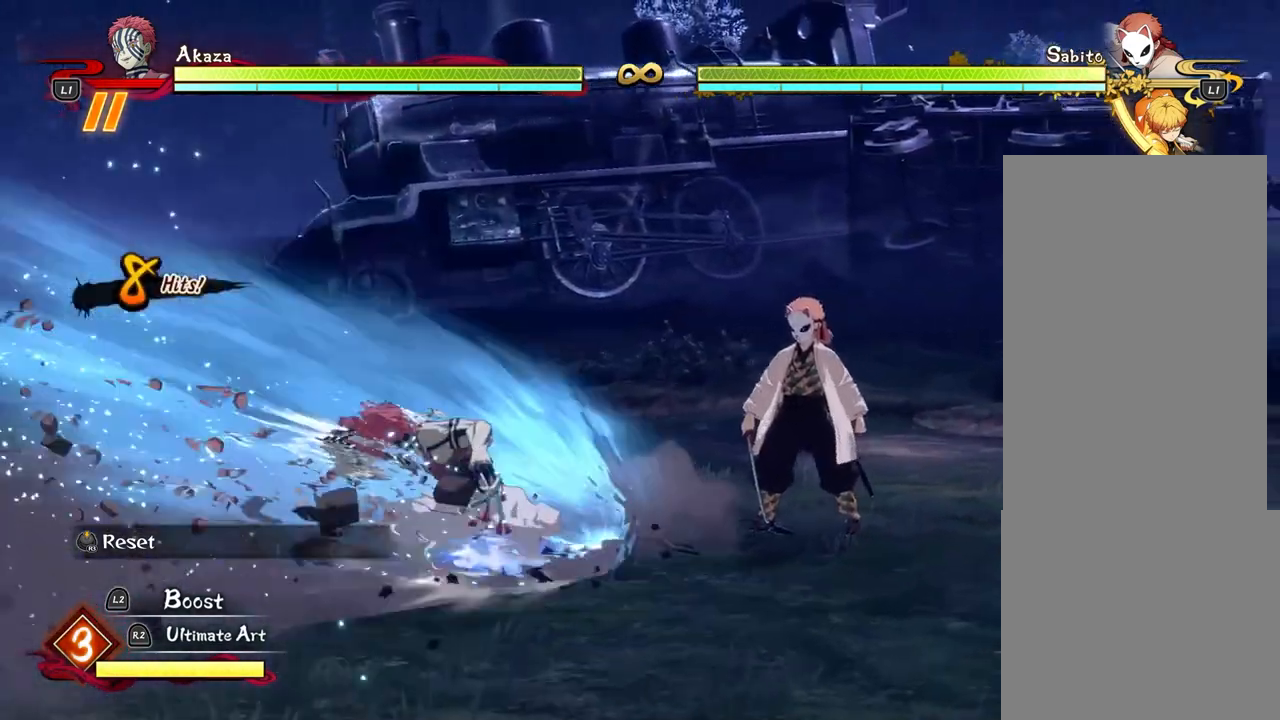
Gameplay with a controller (PlayStation layout); each line is a JSON object with the inputs held at the frame after it. "events" lists button and stick changes between this image and that frame as [ms after this image, input, new state], when the widget could be followed in between. Not read: R3 right_stick.
{"buttons": [], "left_stick": "left", "events": [[500, "left_stick", "left"]]}
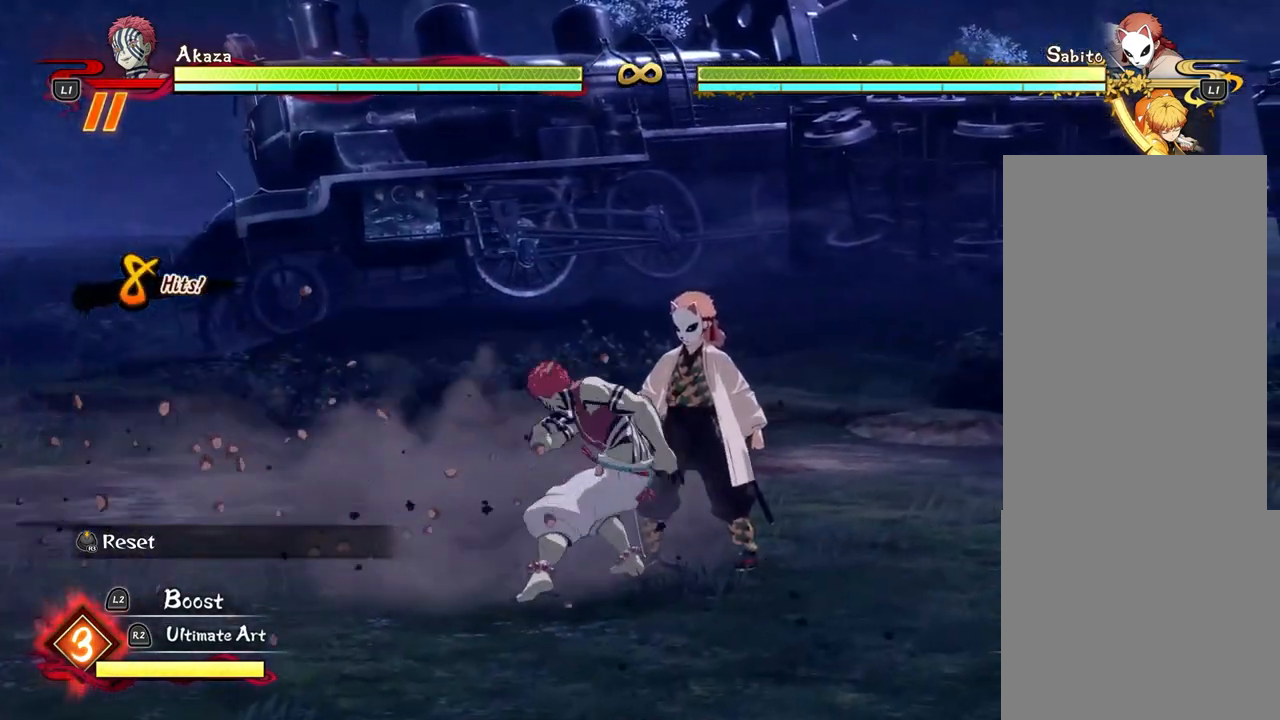
{"buttons": [], "left_stick": "center", "events": [[267, "left_stick", "center"]]}
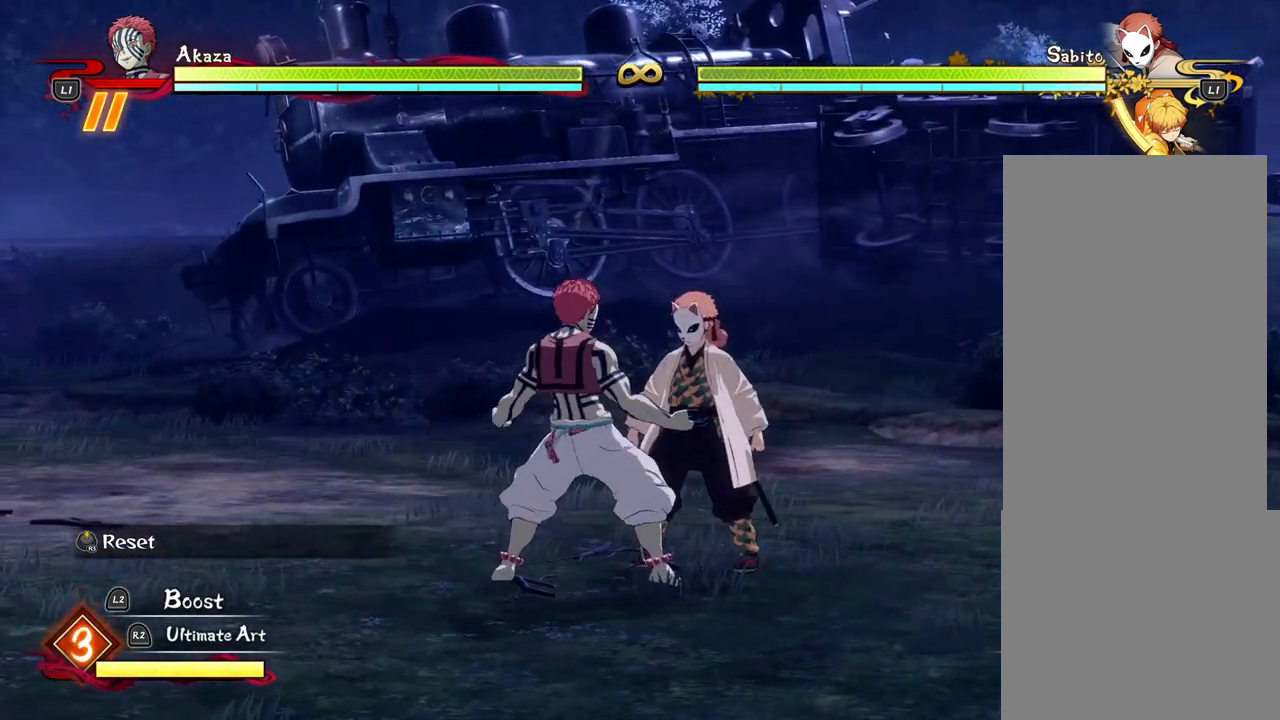
{"buttons": [], "left_stick": "center", "events": [[117, "left_stick", "left"], [183, "left_stick", "center"], [367, "SQUARE", "down"], [483, "SQUARE", "up"]]}
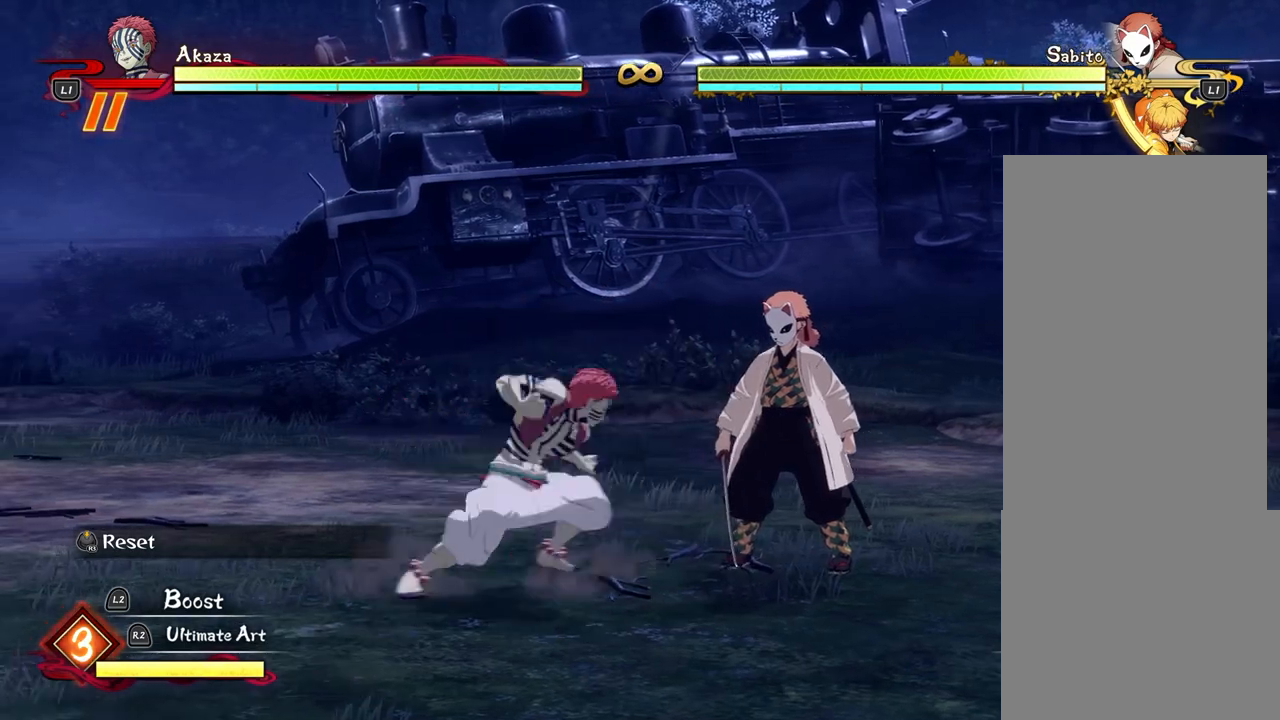
{"buttons": ["SQUARE"], "left_stick": "center", "events": [[33, "SQUARE", "down"], [150, "SQUARE", "up"], [217, "SQUARE", "down"], [350, "SQUARE", "up"], [433, "SQUARE", "down"]]}
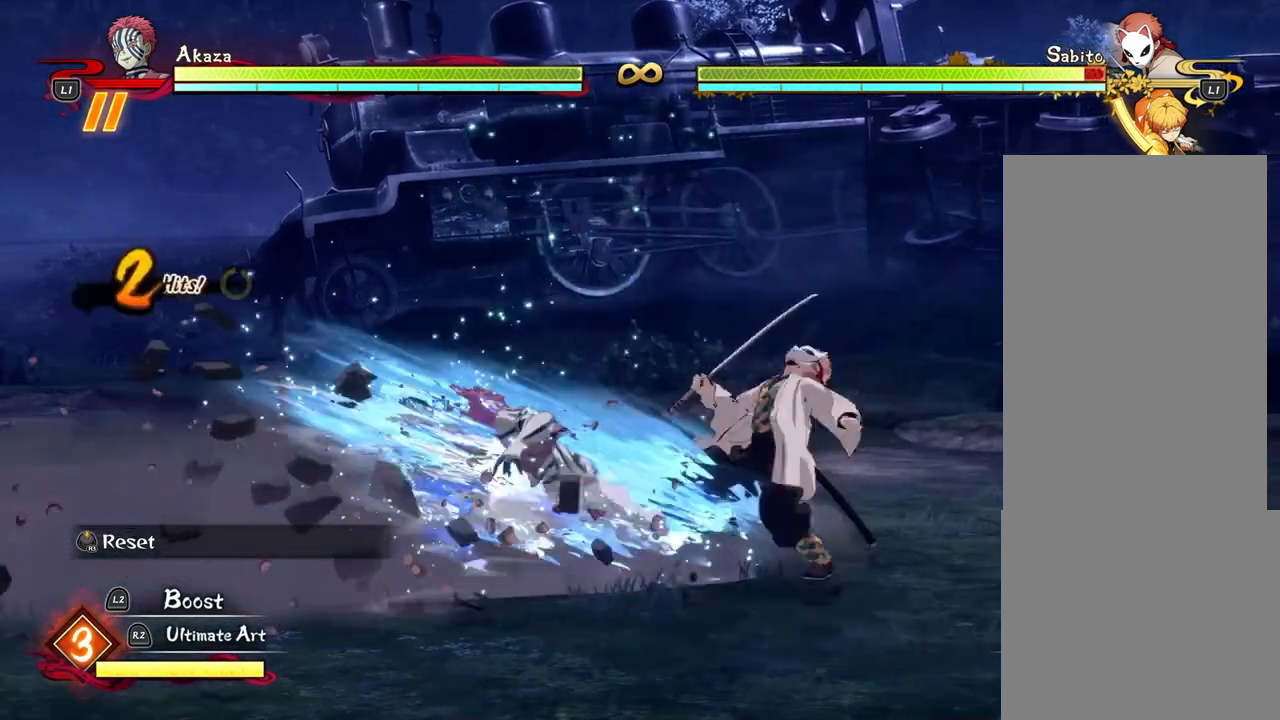
{"buttons": [], "left_stick": "center", "events": [[50, "SQUARE", "up"], [150, "SQUARE", "down"], [217, "SQUARE", "up"]]}
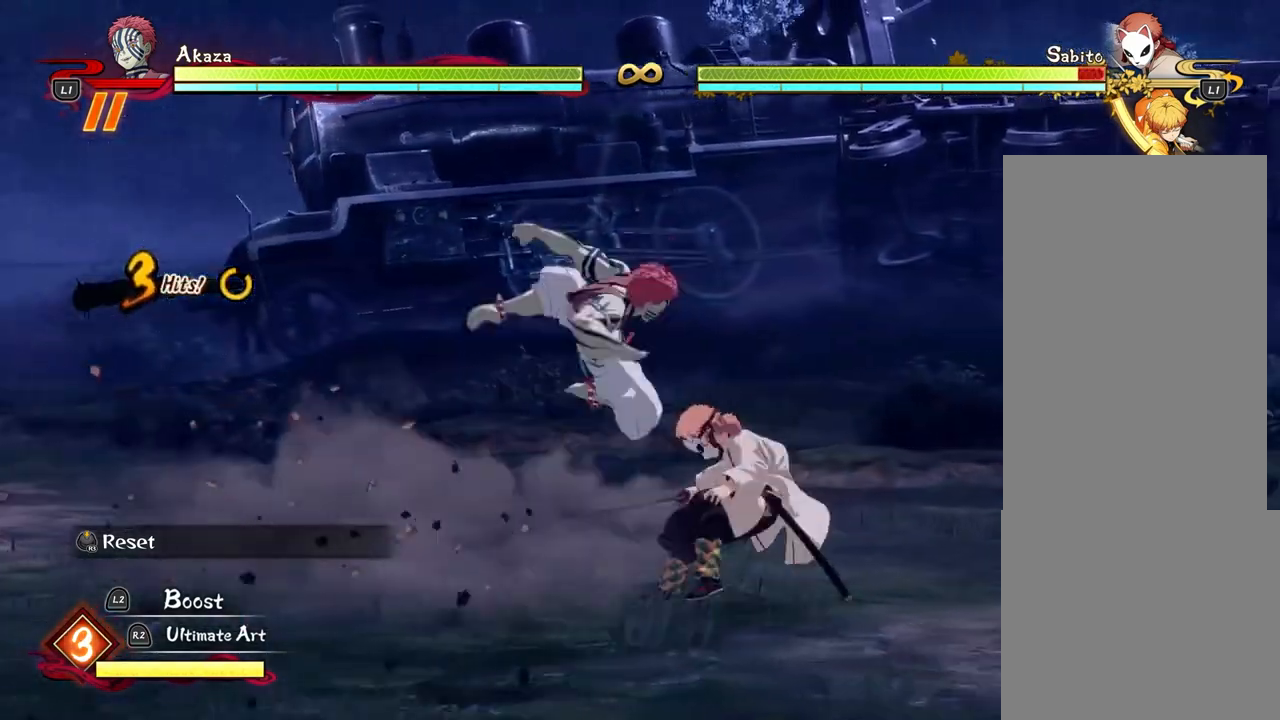
{"buttons": [], "left_stick": "left", "events": [[283, "left_stick", "left"]]}
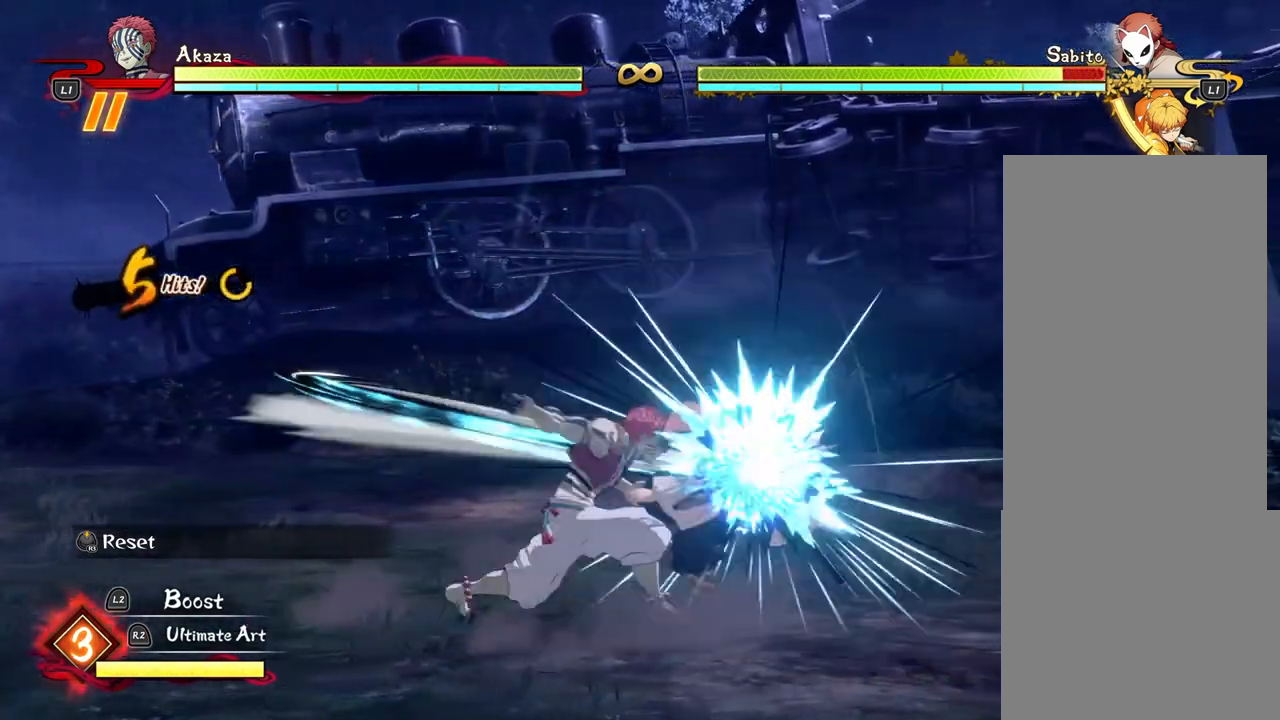
{"buttons": [], "left_stick": "left", "events": []}
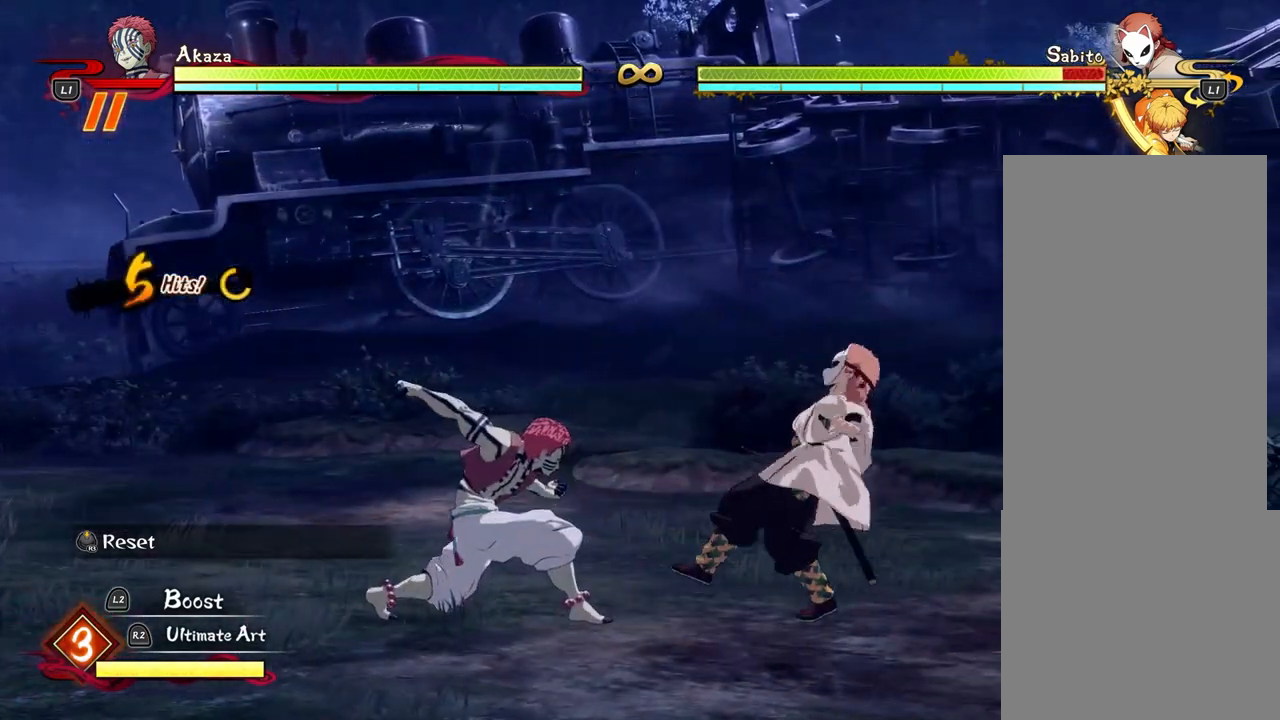
{"buttons": [], "left_stick": "left", "events": [[250, "left_stick", "center"], [333, "left_stick", "left"]]}
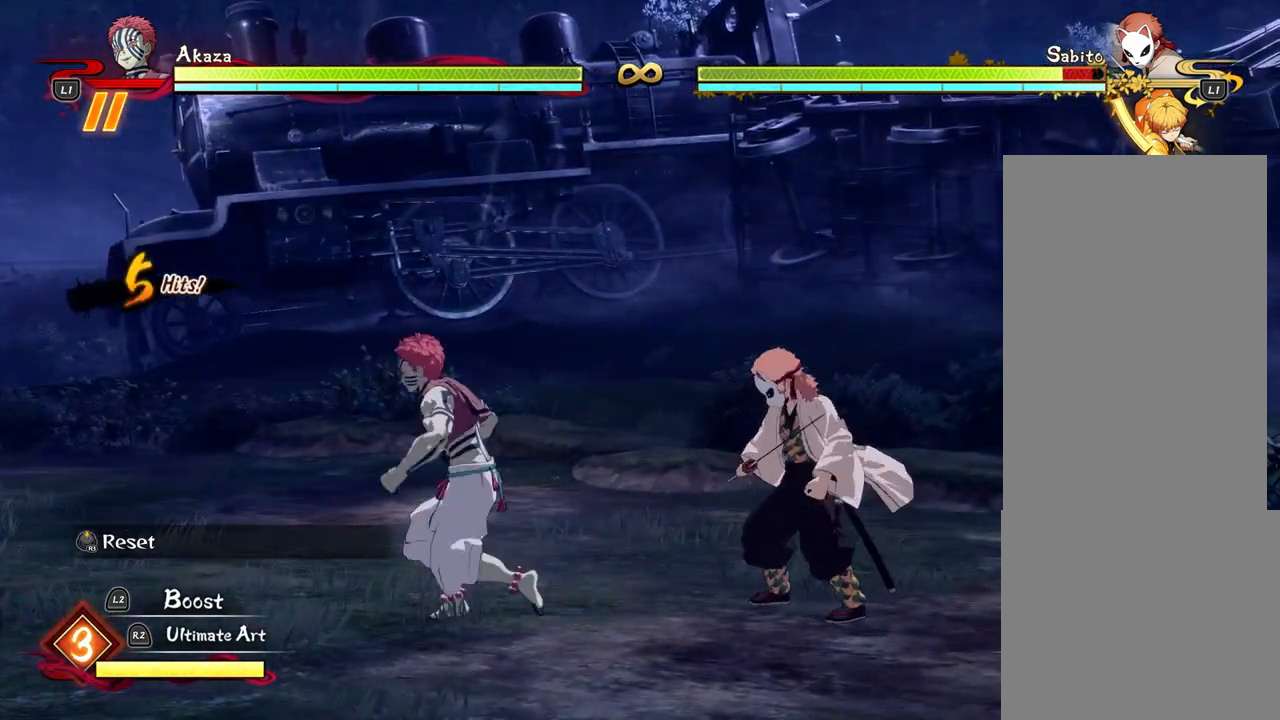
{"buttons": [], "left_stick": "center", "events": [[317, "left_stick", "right"], [450, "left_stick", "center"]]}
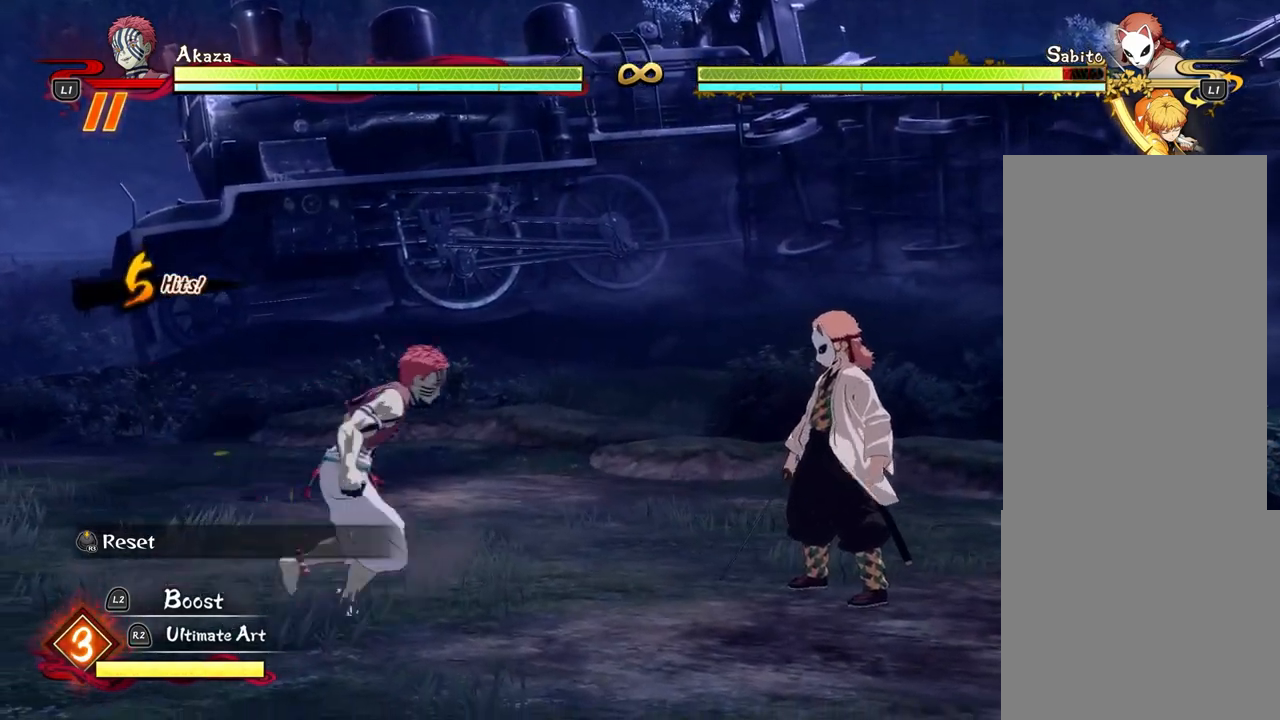
{"buttons": ["SQUARE"], "left_stick": "center", "events": [[400, "SQUARE", "down"]]}
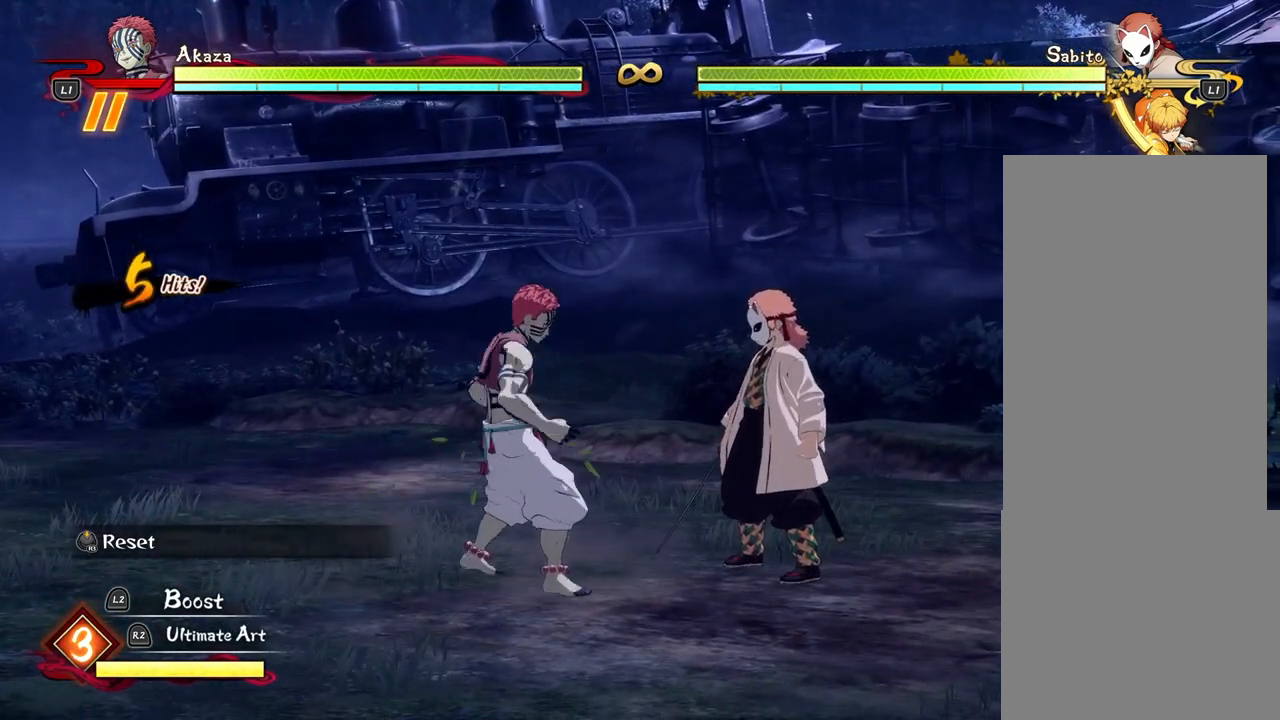
{"buttons": [], "left_stick": "center", "events": [[33, "SQUARE", "up"], [100, "SQUARE", "down"], [217, "SQUARE", "up"], [383, "SQUARE", "down"], [483, "SQUARE", "up"]]}
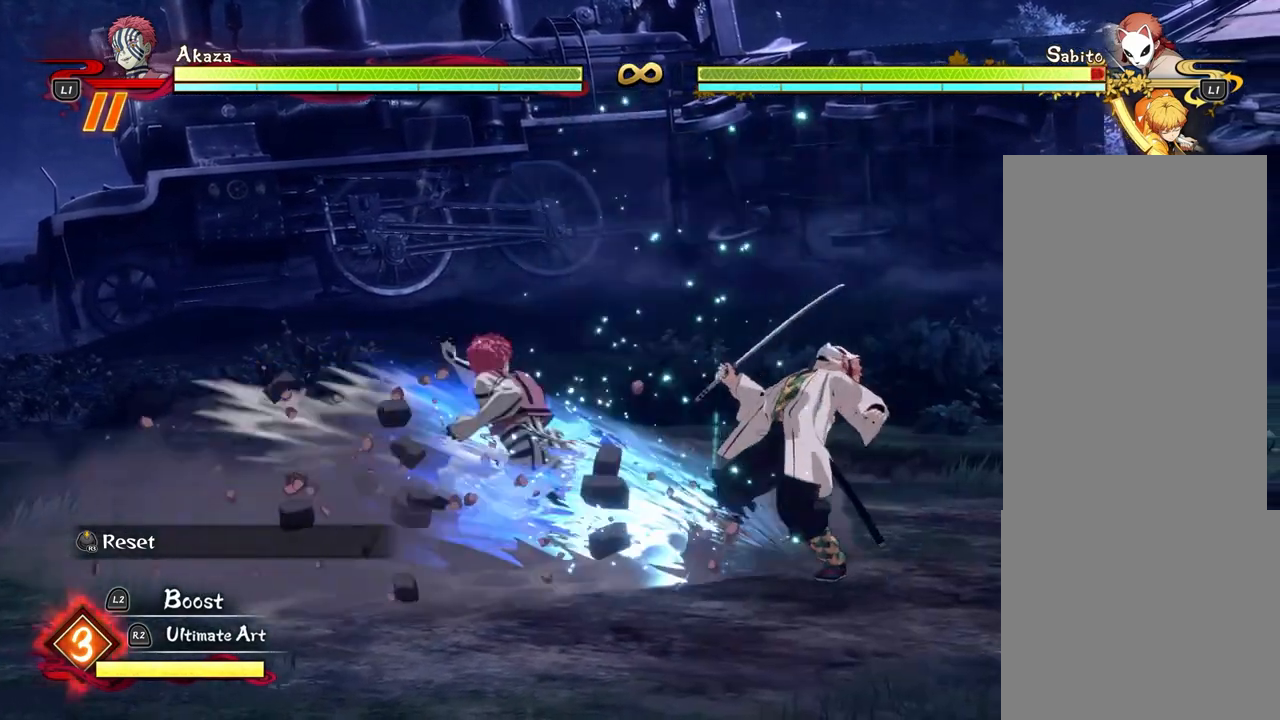
{"buttons": ["SQUARE"], "left_stick": "center", "events": [[83, "SQUARE", "down"], [200, "SQUARE", "up"], [300, "SQUARE", "down"], [400, "SQUARE", "up"], [483, "SQUARE", "down"]]}
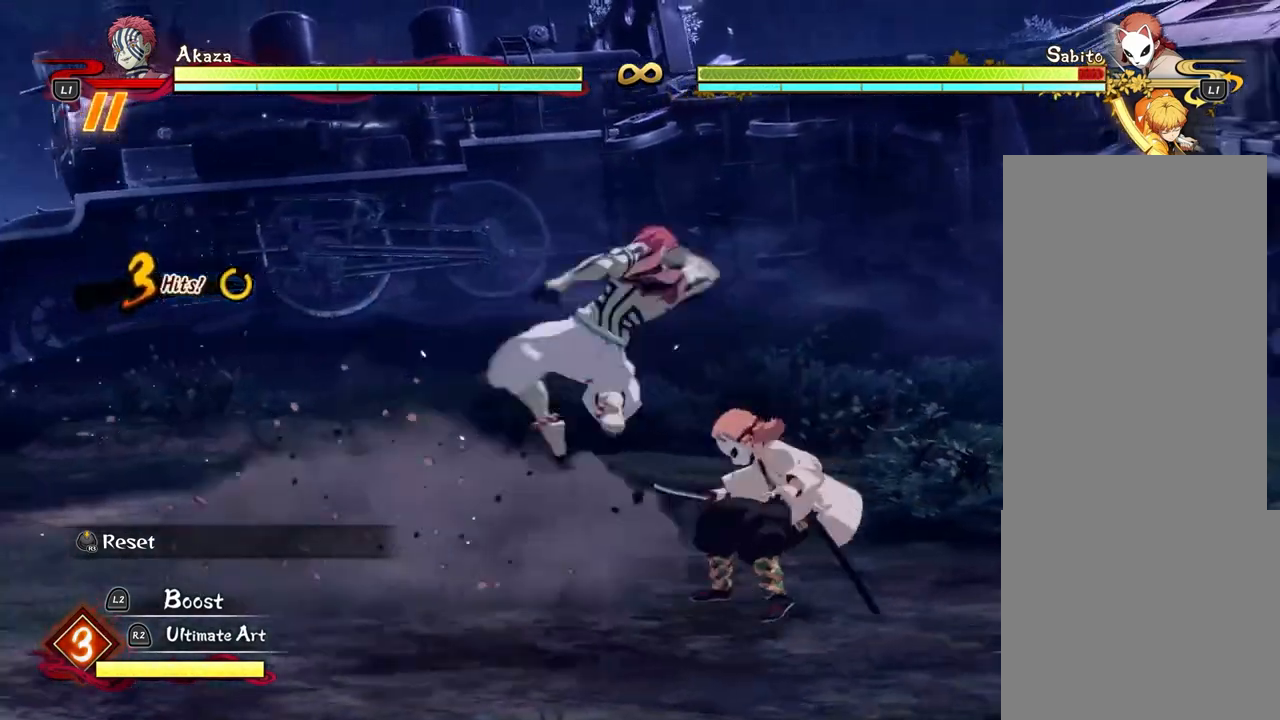
{"buttons": [], "left_stick": "center", "events": [[100, "SQUARE", "up"], [200, "SQUARE", "down"], [317, "SQUARE", "up"], [400, "SQUARE", "down"], [500, "SQUARE", "up"]]}
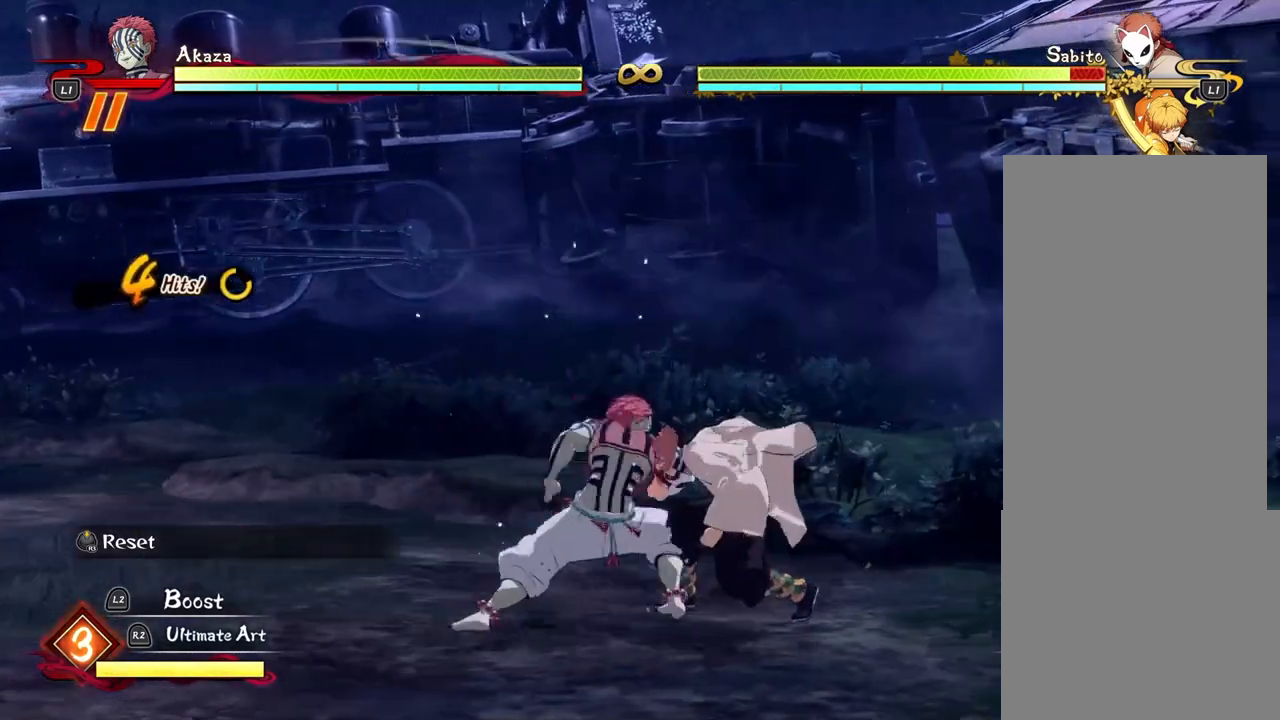
{"buttons": [], "left_stick": "left", "events": [[100, "SQUARE", "down"], [167, "SQUARE", "up"], [383, "left_stick", "left"]]}
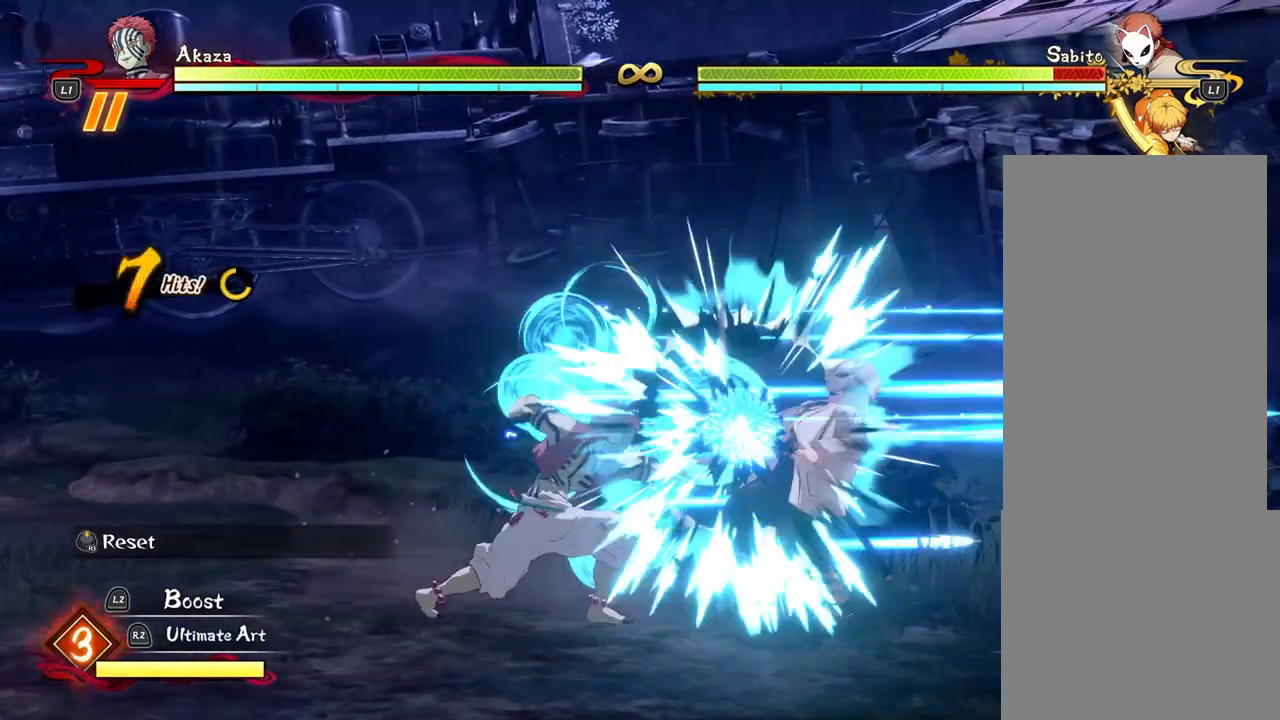
{"buttons": [], "left_stick": "left", "events": []}
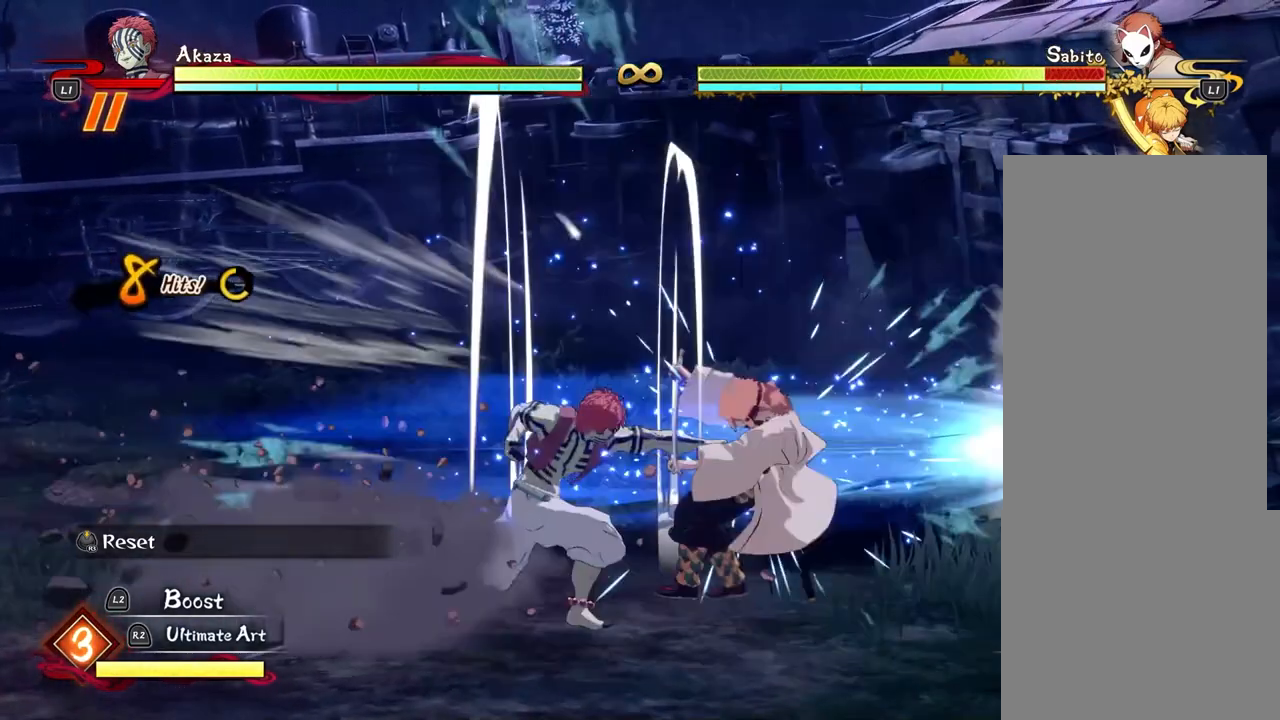
{"buttons": [], "left_stick": "left", "events": []}
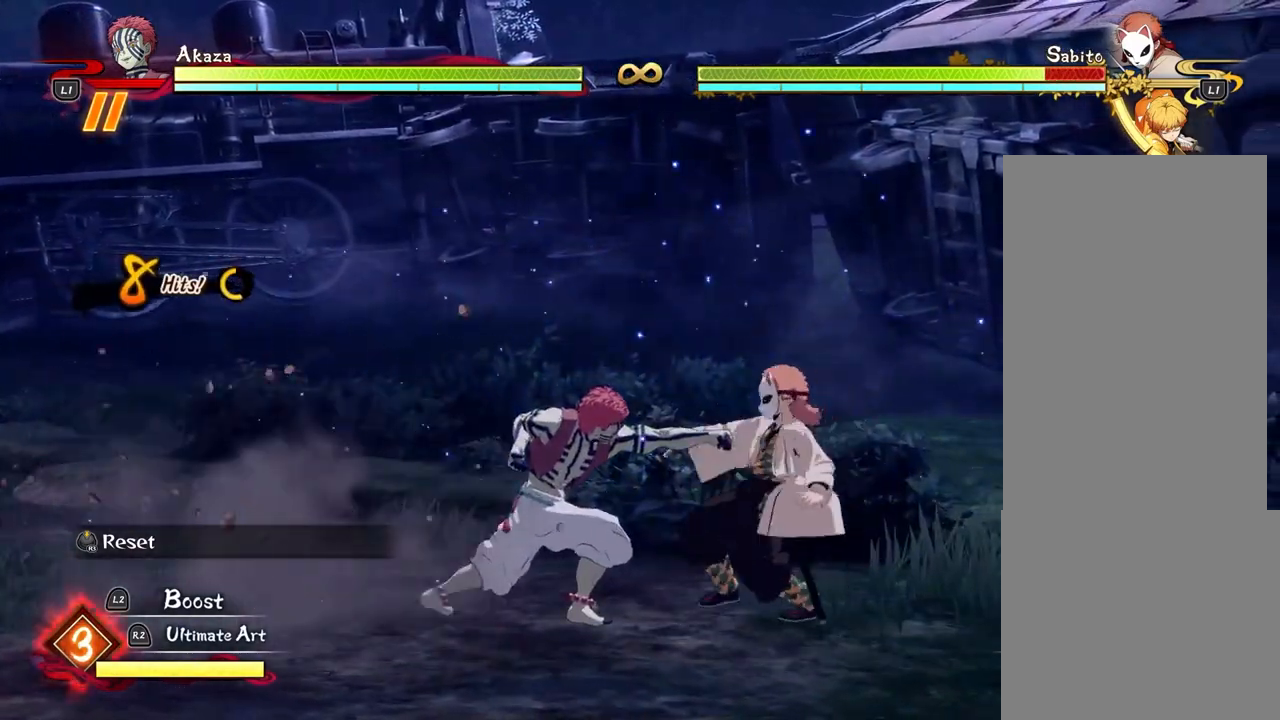
{"buttons": [], "left_stick": "center", "events": [[467, "left_stick", "center"]]}
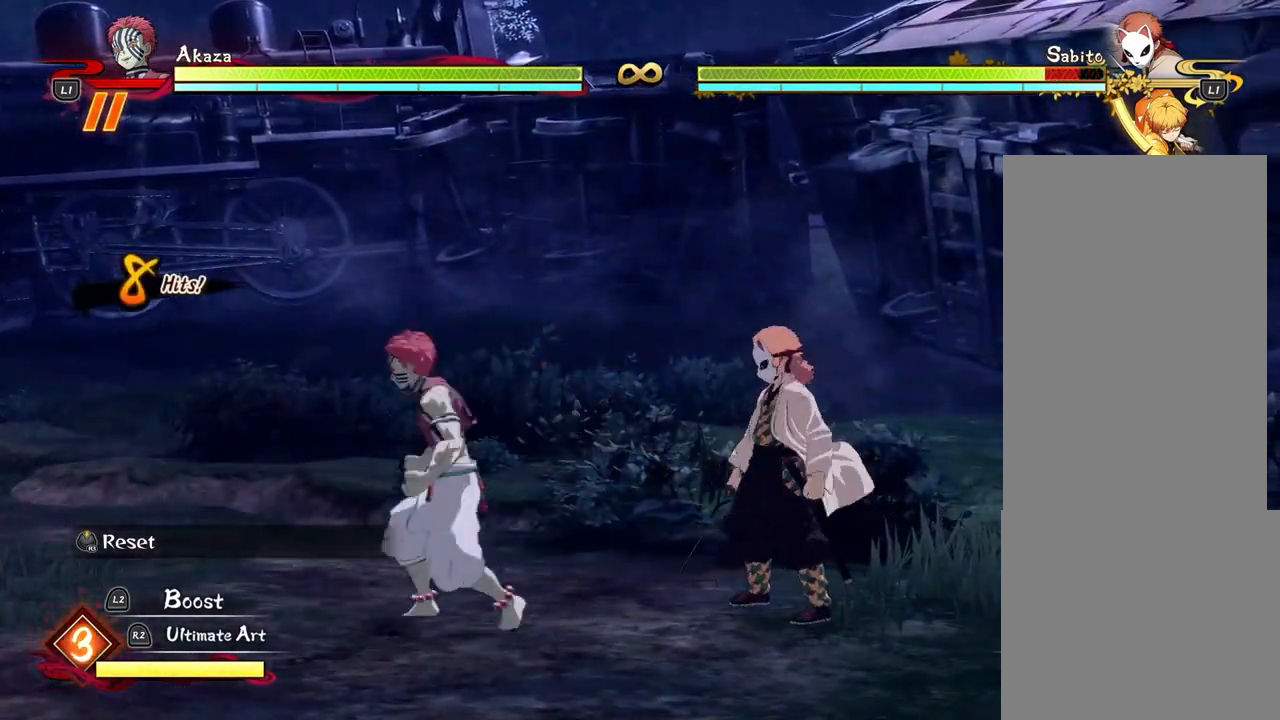
{"buttons": [], "left_stick": "center", "events": []}
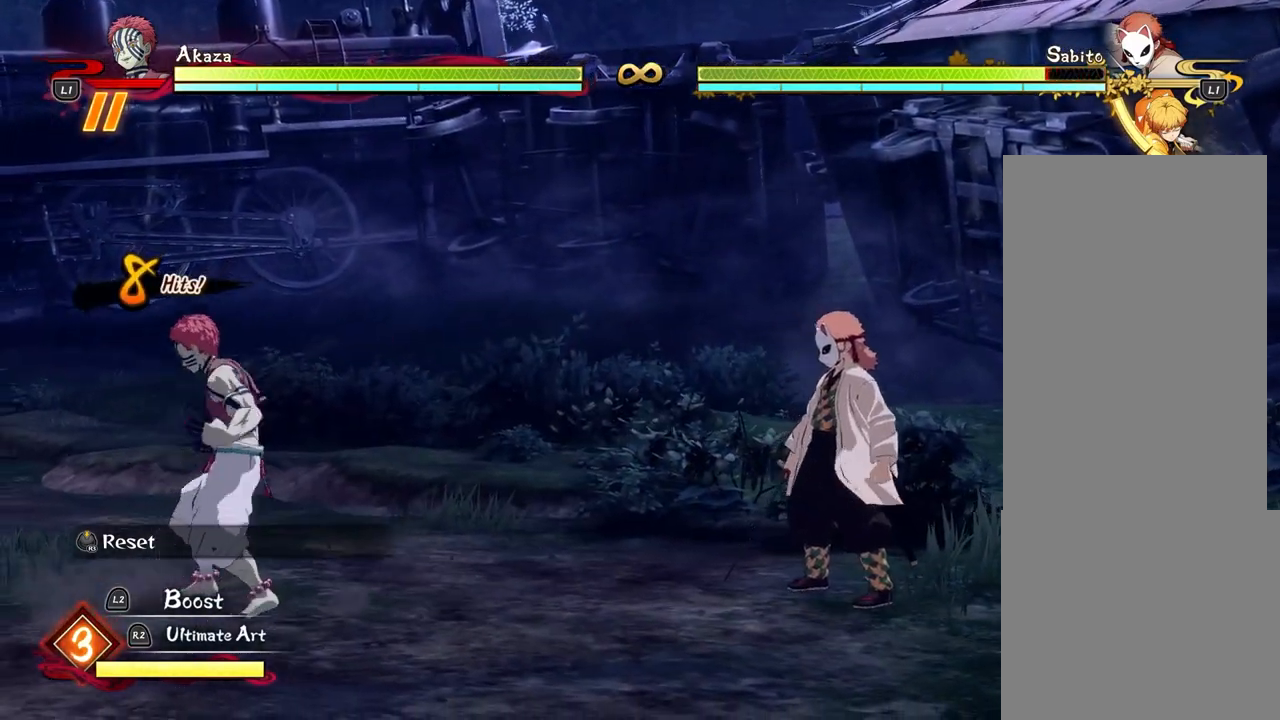
{"buttons": [], "left_stick": "center", "events": []}
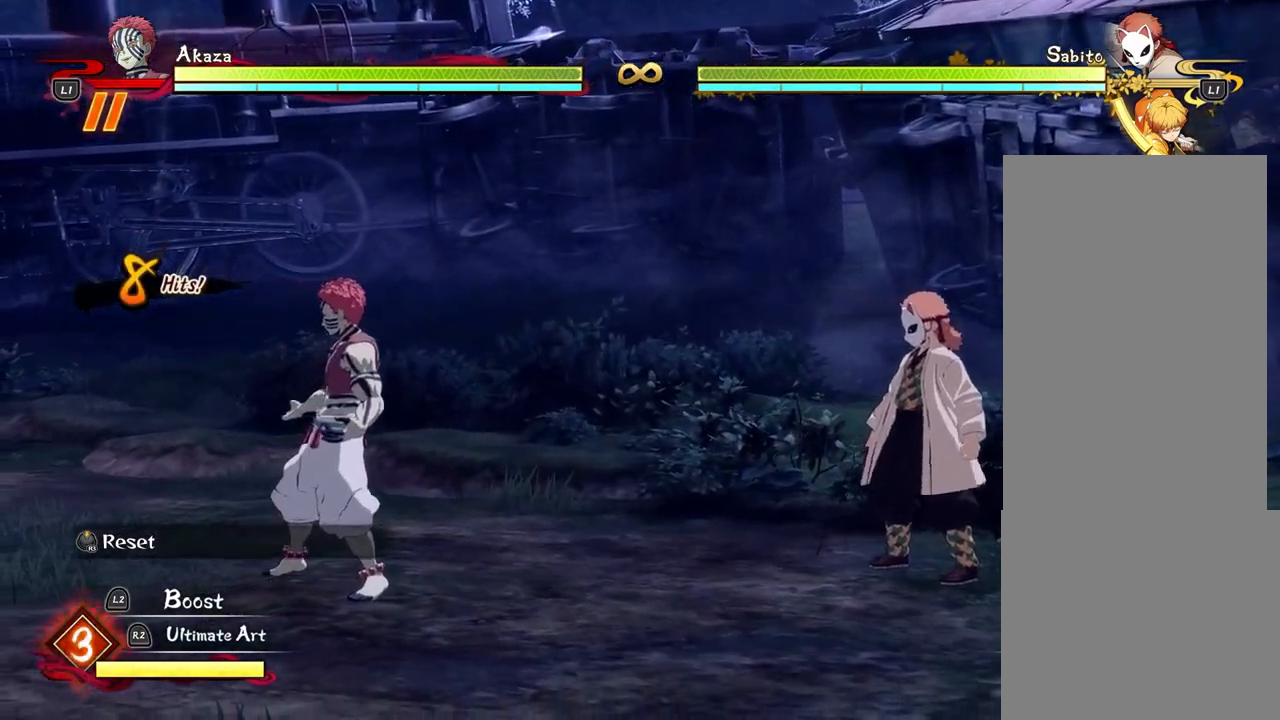
{"buttons": [], "left_stick": "right", "events": [[367, "left_stick", "right"], [383, "SQUARE", "down"], [500, "SQUARE", "up"]]}
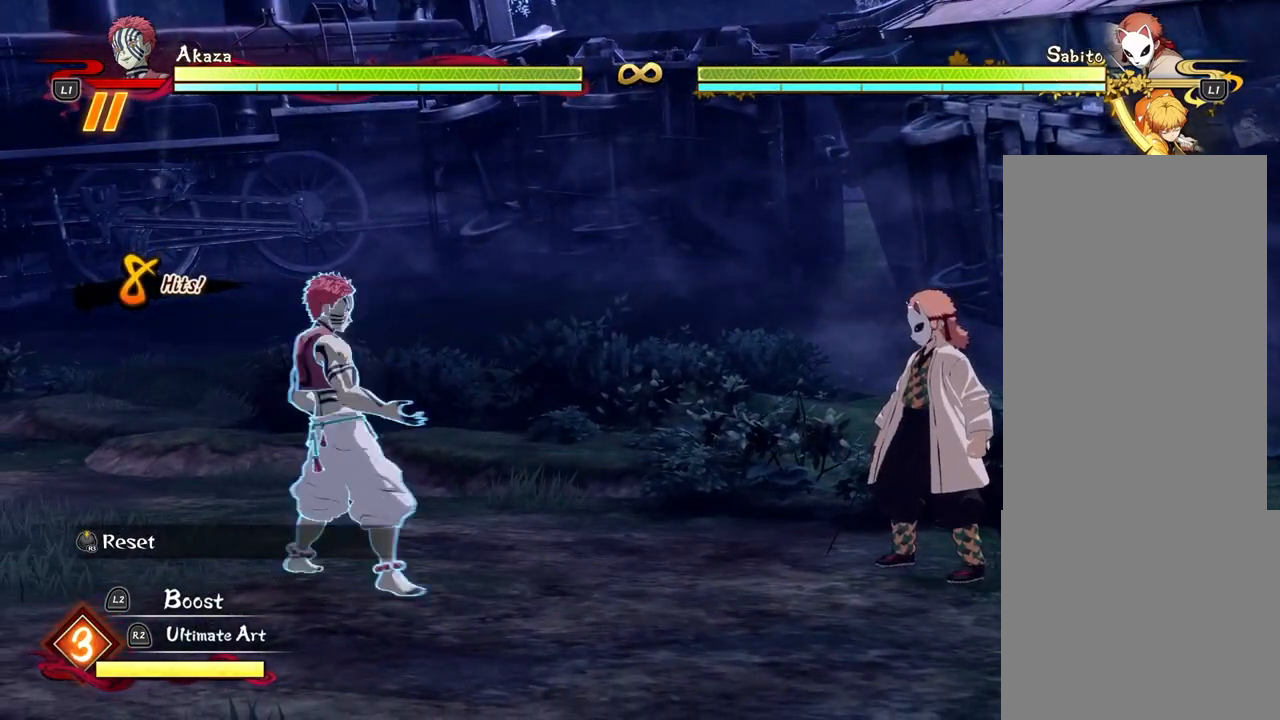
{"buttons": [], "left_stick": "center", "events": [[83, "SQUARE", "down"], [183, "SQUARE", "up"], [250, "SQUARE", "down"], [350, "SQUARE", "up"], [483, "left_stick", "center"]]}
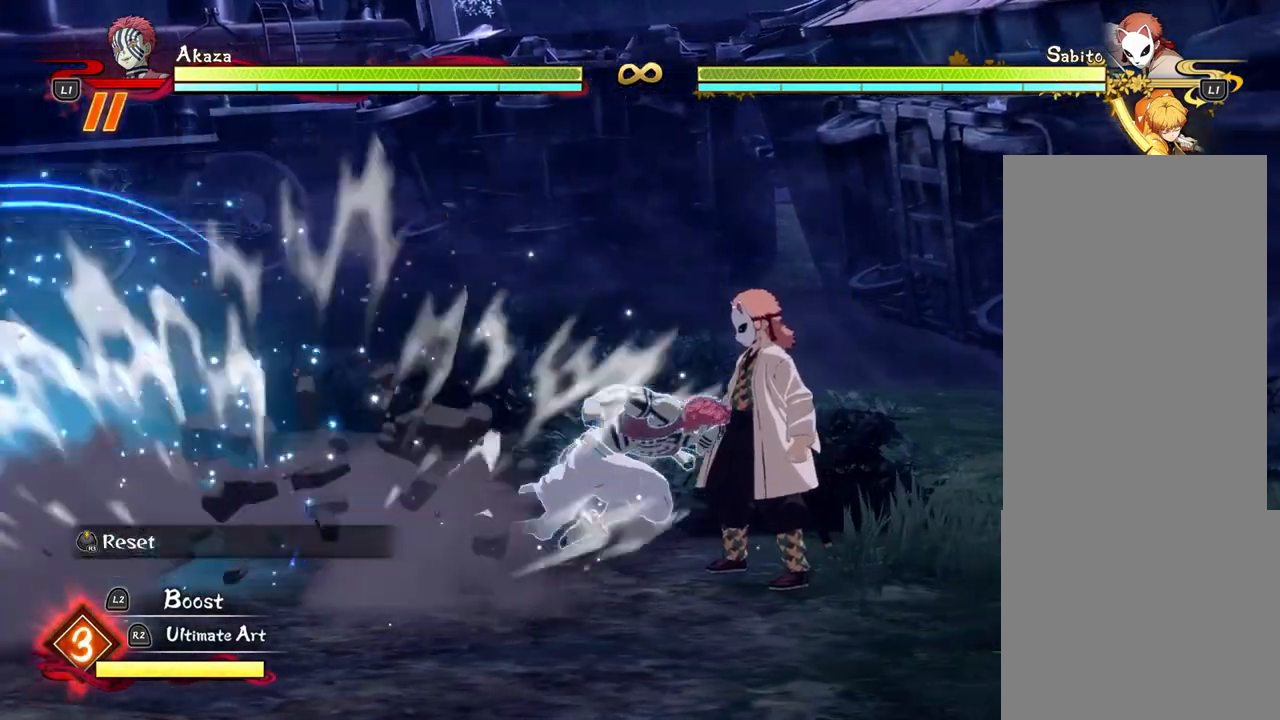
{"buttons": [], "left_stick": "center", "events": [[100, "SQUARE", "down"], [183, "SQUARE", "up"], [267, "SQUARE", "down"], [367, "SQUARE", "up"]]}
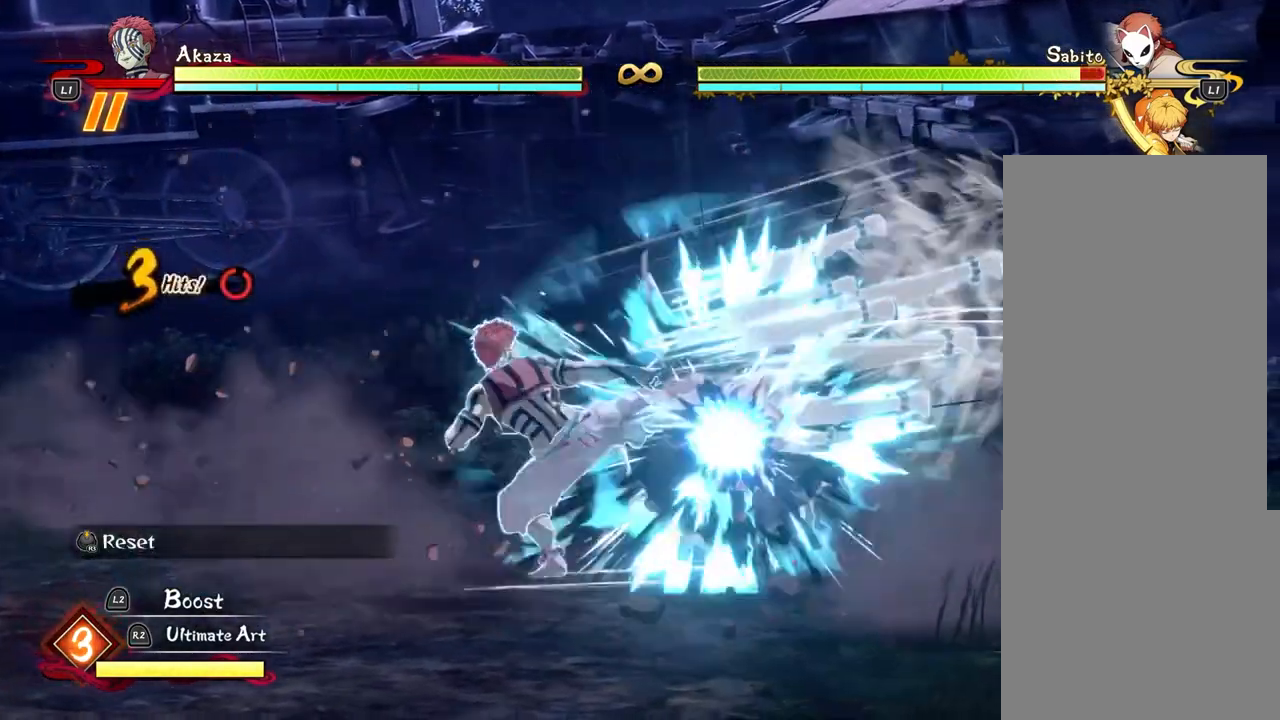
{"buttons": [], "left_stick": "center", "events": []}
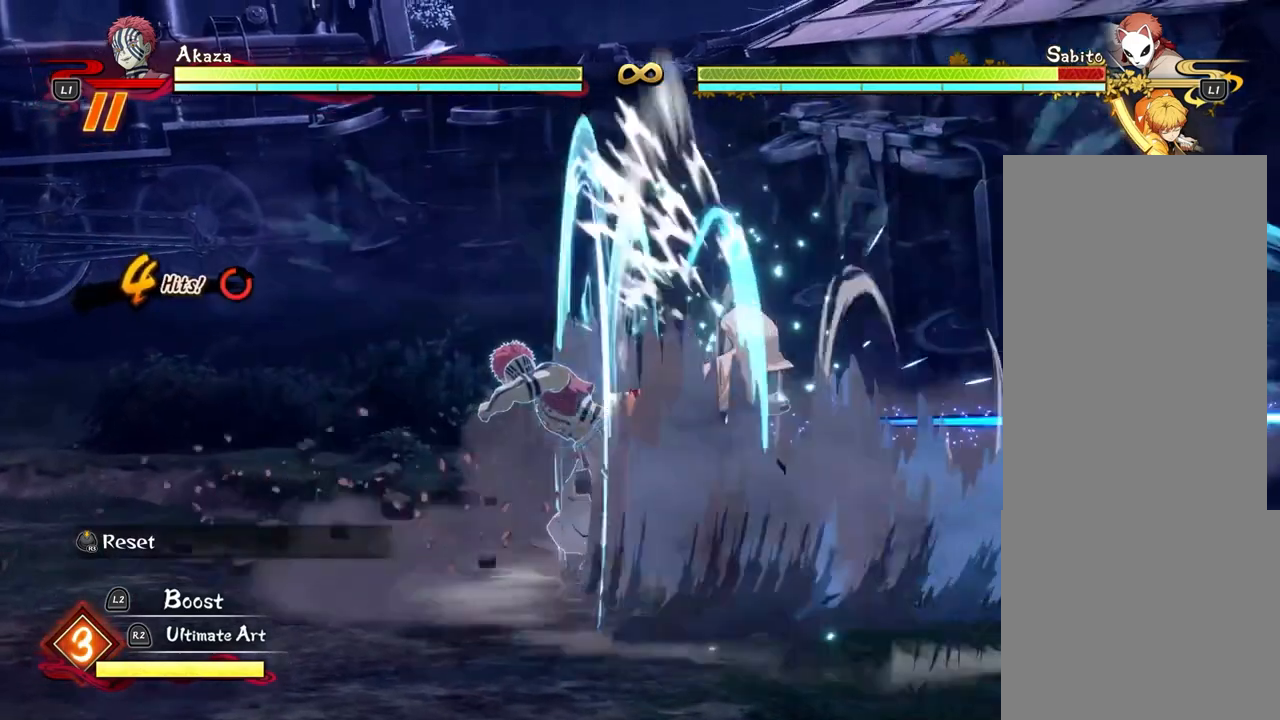
{"buttons": [], "left_stick": "center", "events": []}